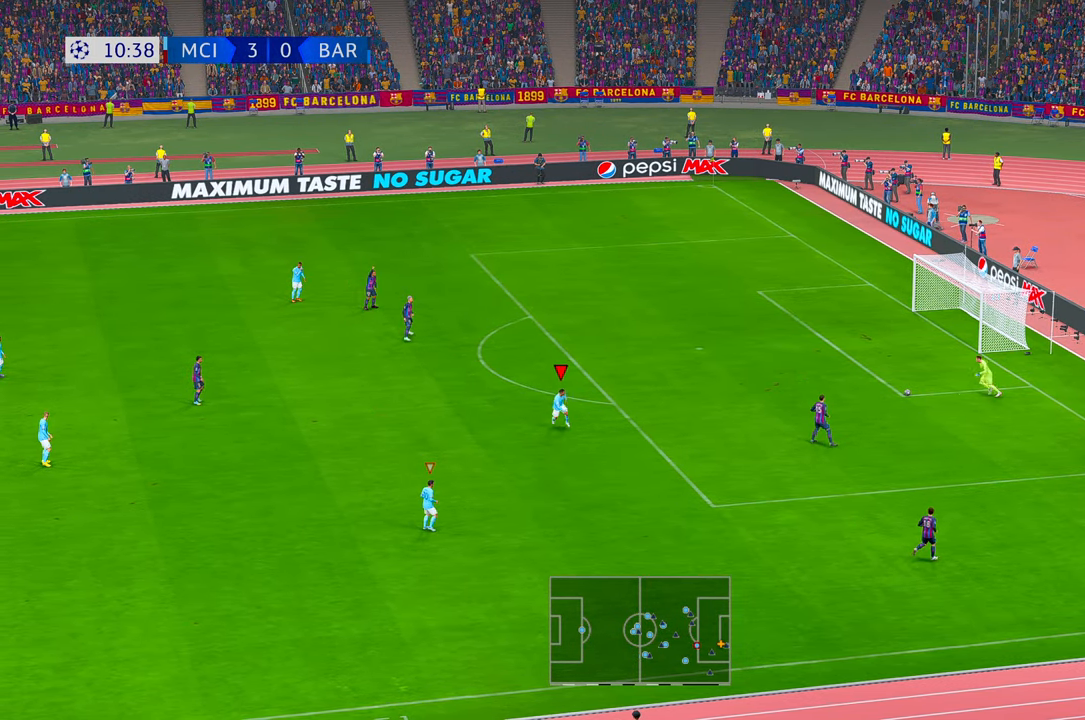
Gameplay with a controller (Xbox layout); each line is a JSON object with the inputs held at the frame after it. "events" lists button and stick changes between this image and that frame as [ms after this image, input, new state], when the widget could be followed in between. Not read: DPAD_DOWN L3 R2 R3.
{"buttons": [], "left_stick": "up-right", "right_stick": "center", "events": [[150, "left_stick", "up-right"]]}
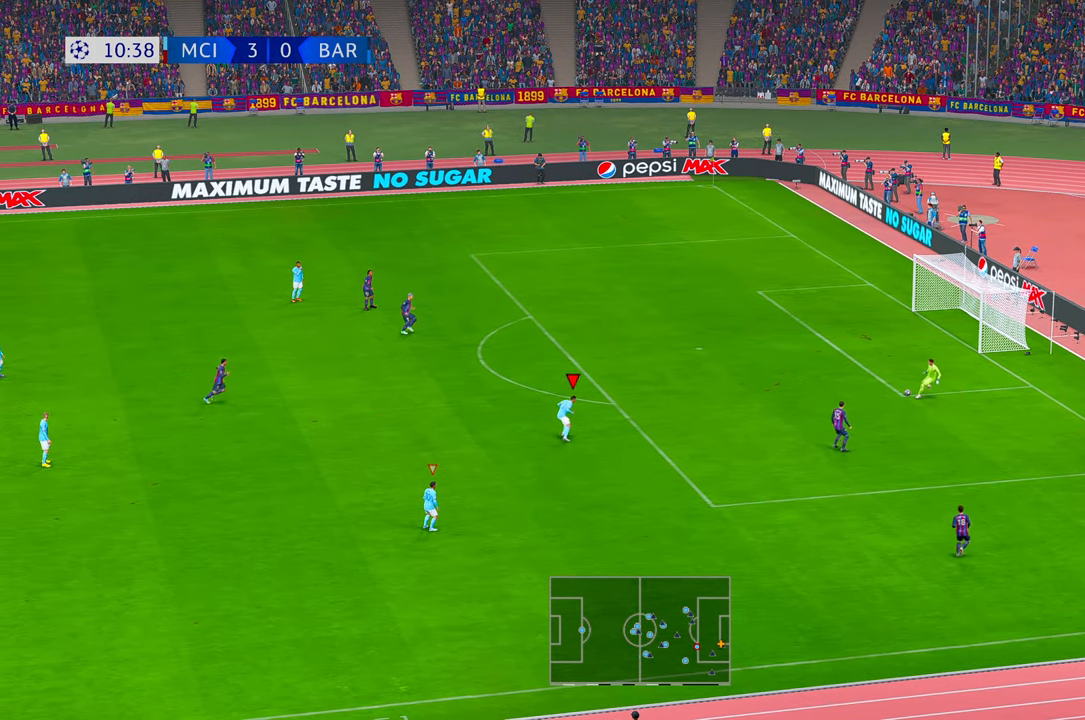
{"buttons": [], "left_stick": "down-right", "right_stick": "center", "events": [[217, "left_stick", "right"], [450, "left_stick", "down-right"]]}
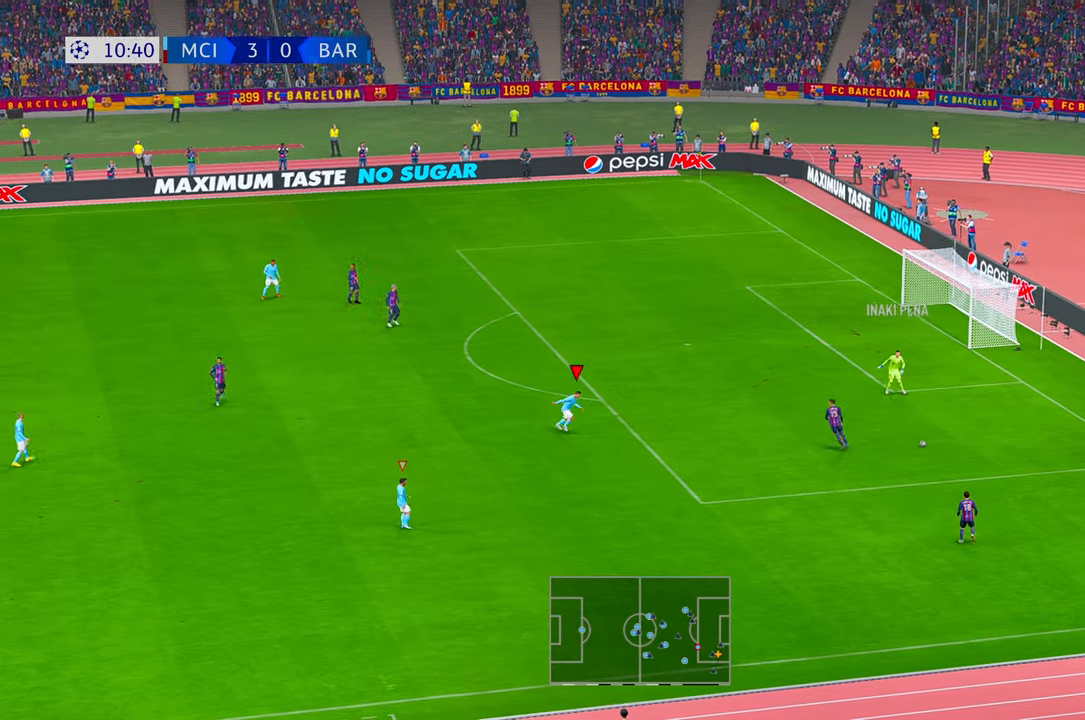
{"buttons": [], "left_stick": "down-right", "right_stick": "center", "events": []}
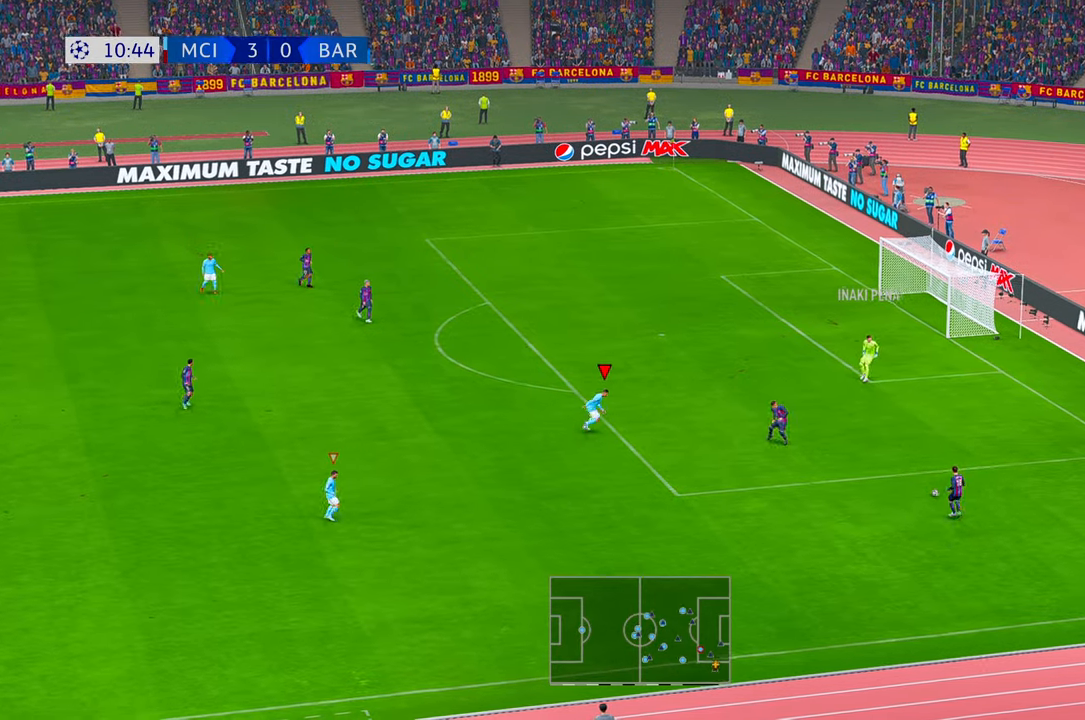
{"buttons": [], "left_stick": "down", "right_stick": "center", "events": [[200, "left_stick", "down"]]}
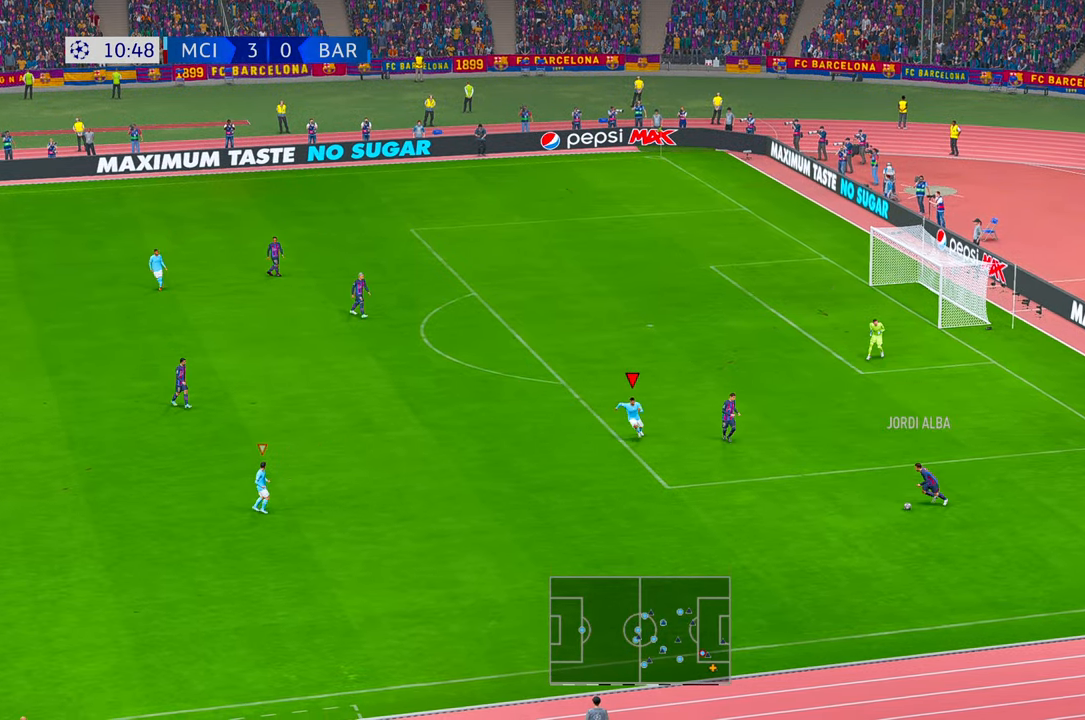
{"buttons": [], "left_stick": "down-right", "right_stick": "center", "events": [[300, "left_stick", "down-right"]]}
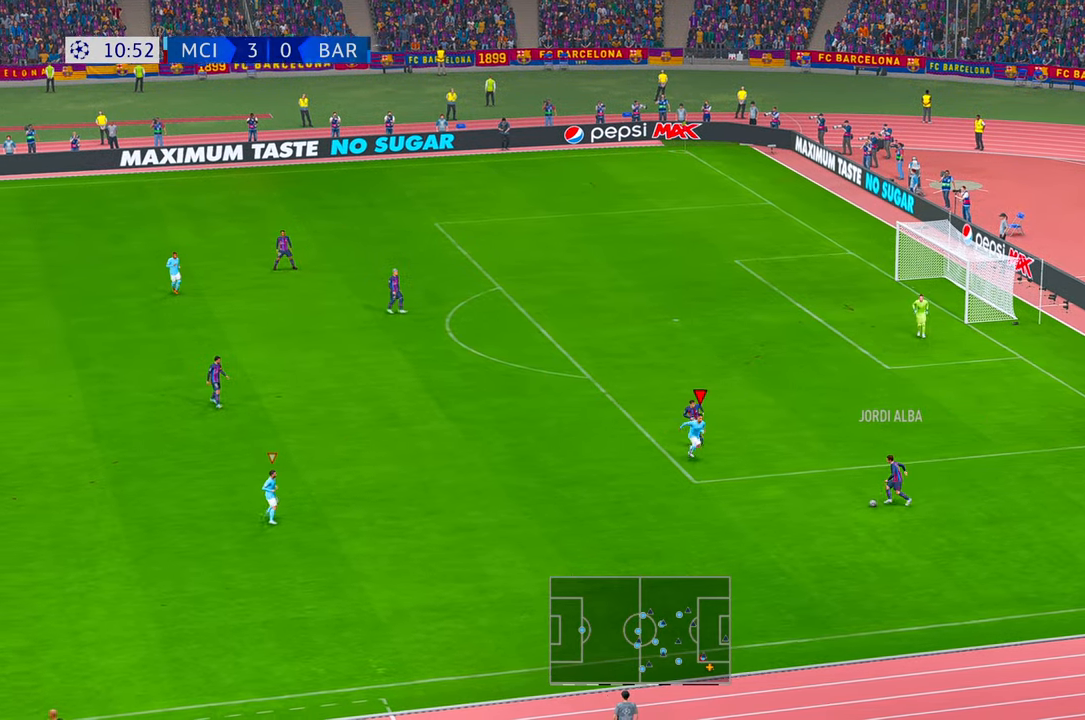
{"buttons": [], "left_stick": "center", "right_stick": "center", "events": [[200, "left_stick", "center"], [333, "DPAD_UP", "down"], [433, "DPAD_UP", "up"]]}
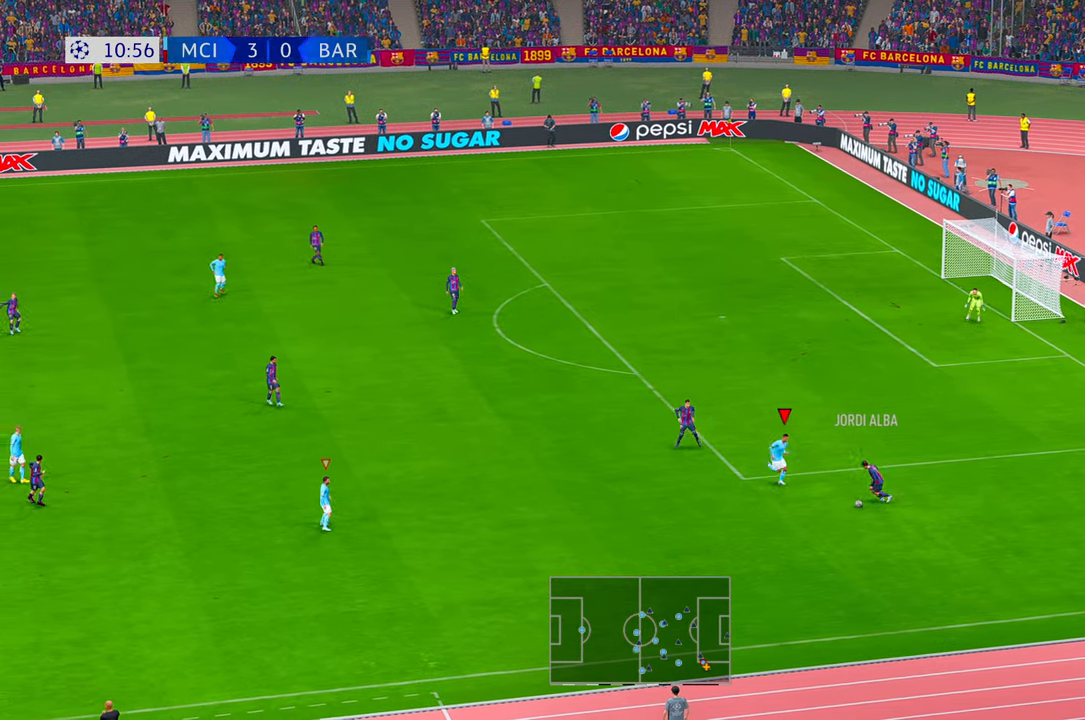
{"buttons": [], "left_stick": "down-left", "right_stick": "center"}
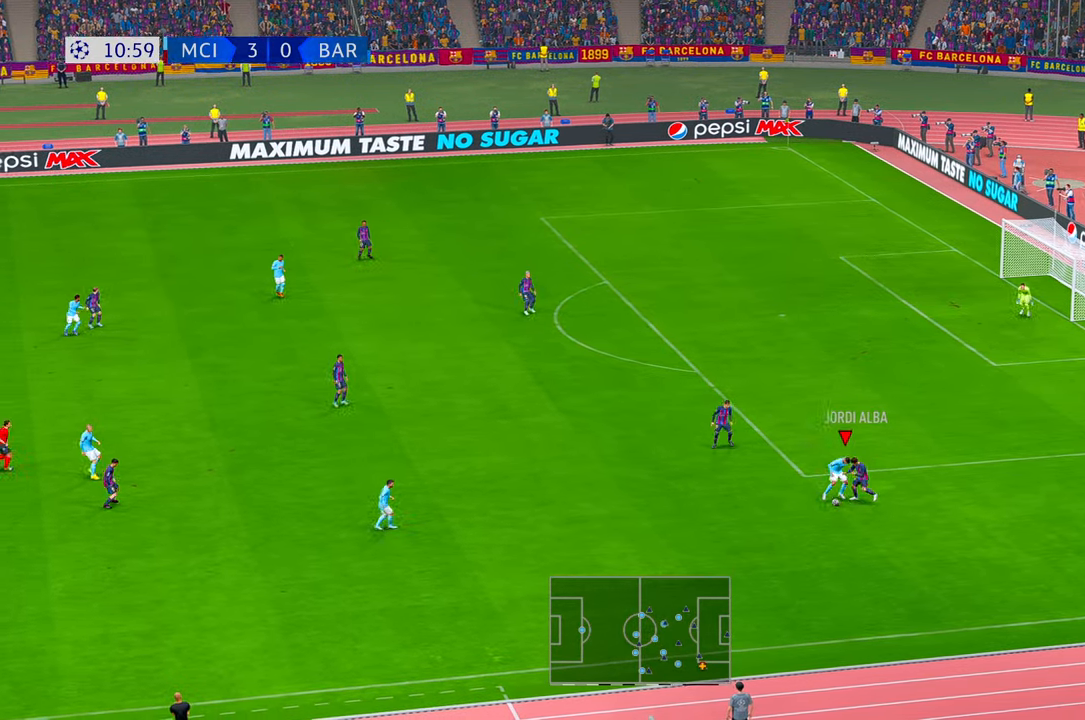
{"buttons": [], "left_stick": "left", "right_stick": "center", "events": [[217, "left_stick", "left"]]}
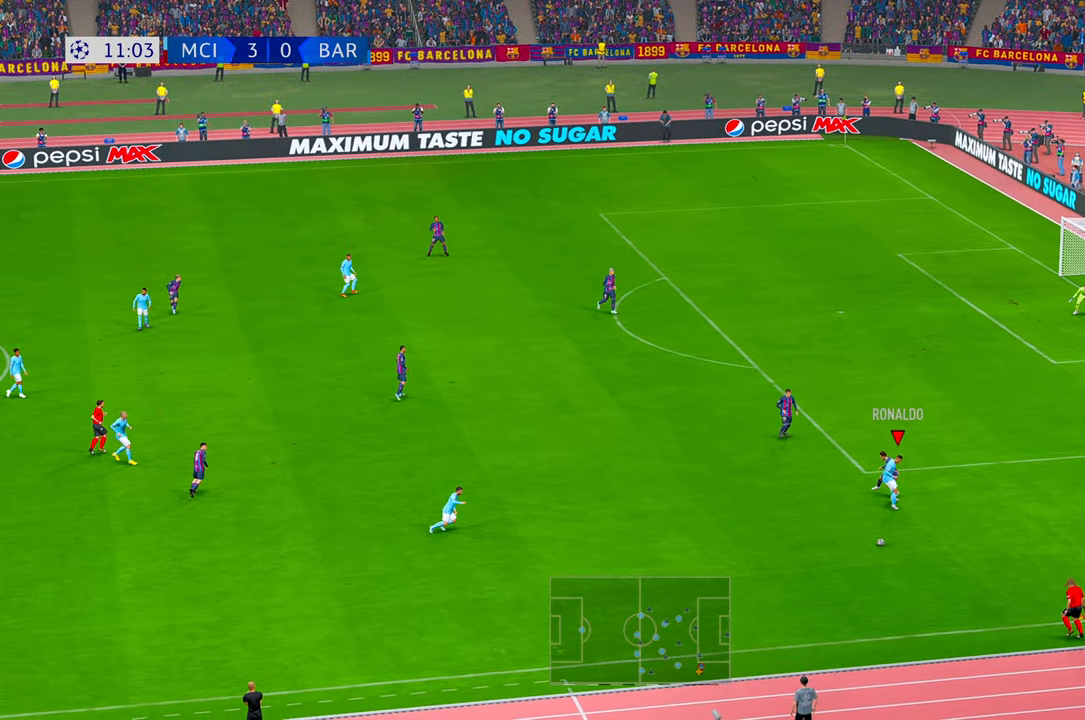
{"buttons": [], "left_stick": "down-left", "right_stick": "center", "events": [[133, "left_stick", "down-left"]]}
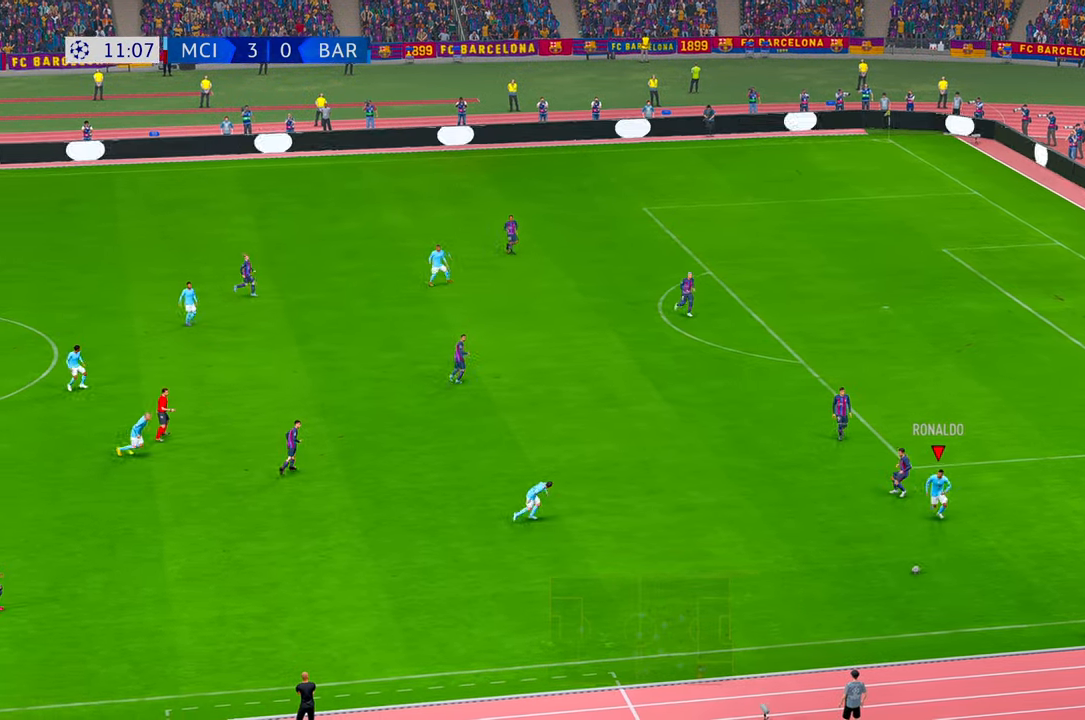
{"buttons": [], "left_stick": "left", "right_stick": "center", "events": [[150, "left_stick", "left"], [383, "DPAD_UP", "down"], [450, "DPAD_UP", "up"]]}
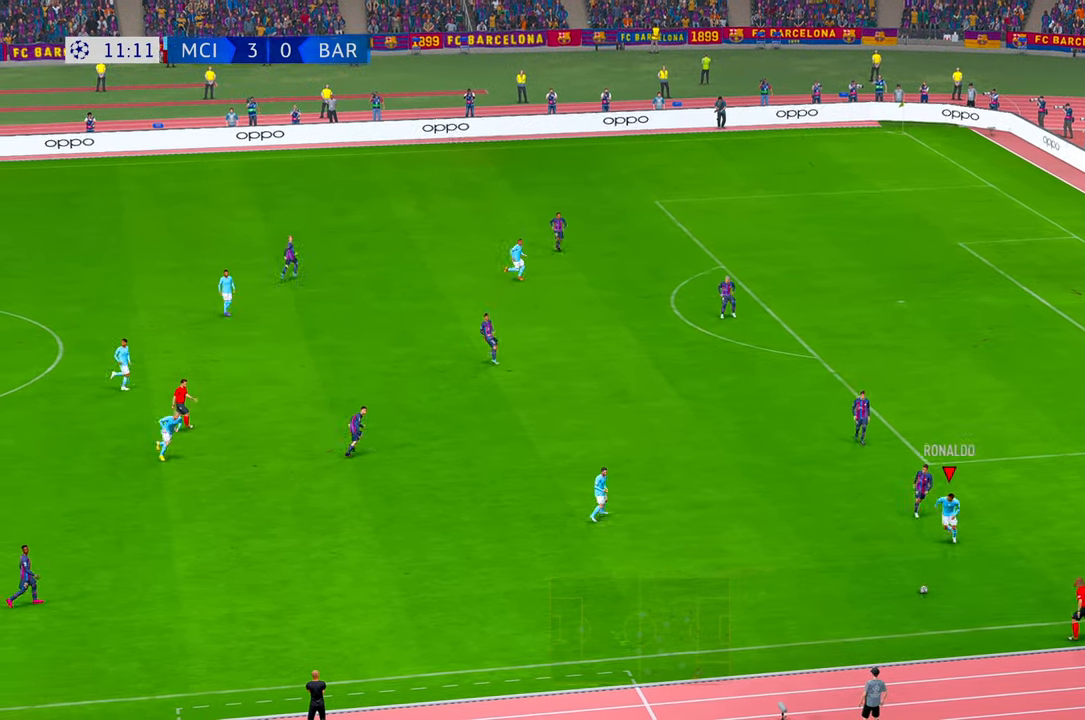
{"buttons": [], "left_stick": "left", "right_stick": "center", "events": []}
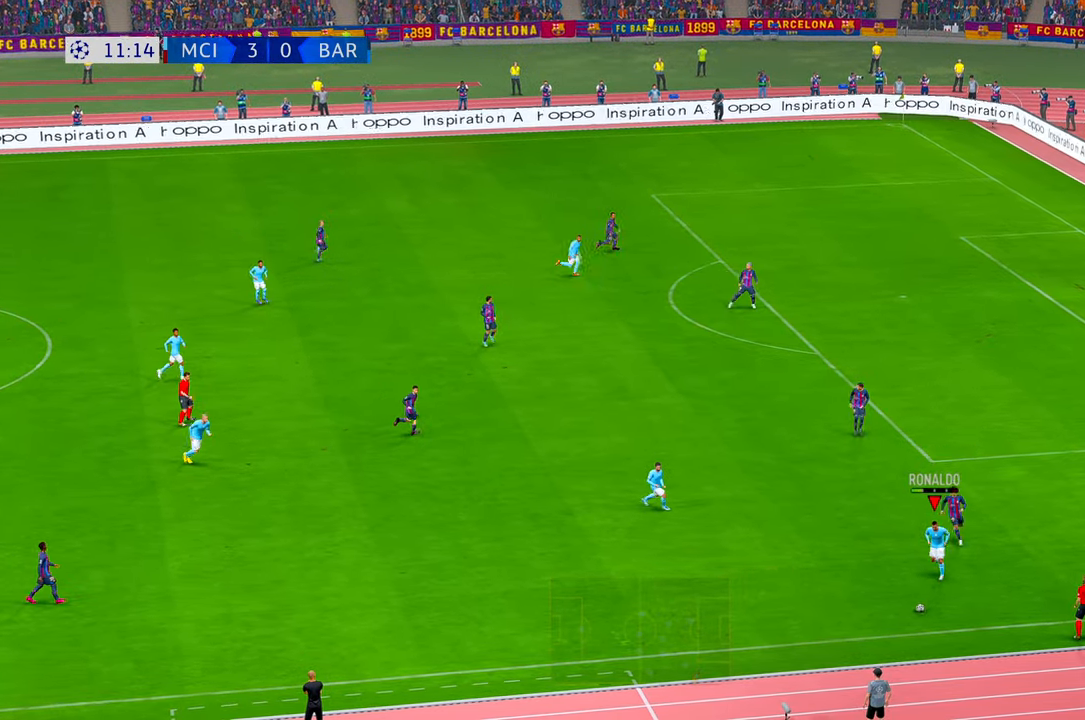
{"buttons": [], "left_stick": "up-left", "right_stick": "center", "events": [[167, "left_stick", "up-left"]]}
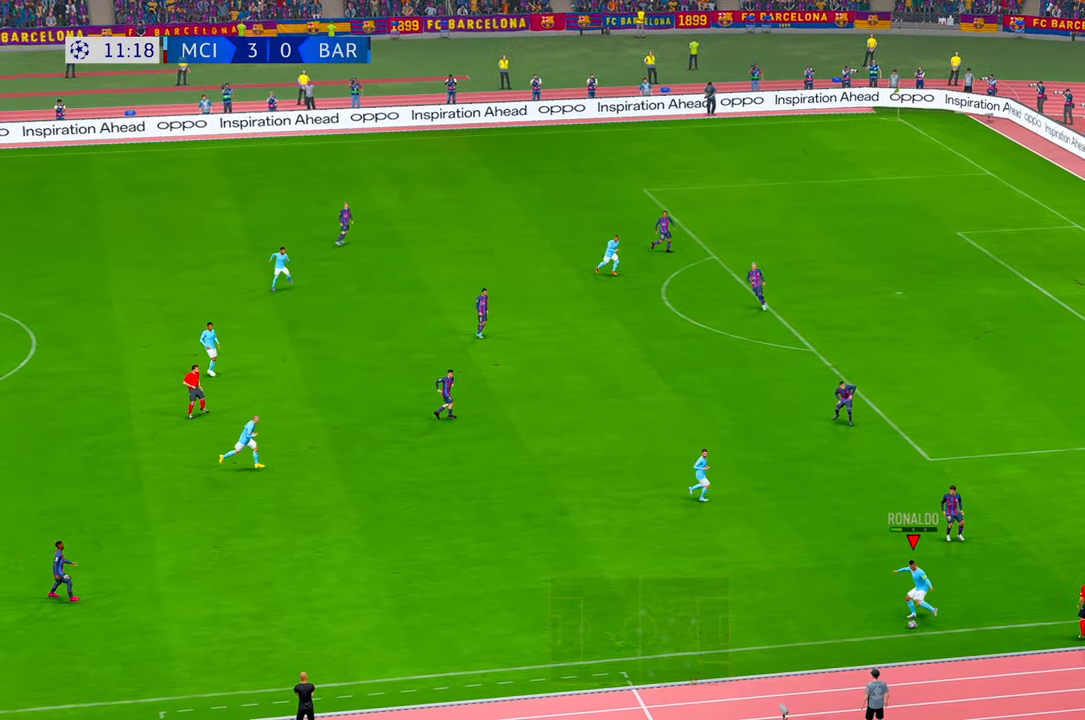
{"buttons": ["DPAD_RIGHT"], "left_stick": "up-right", "right_stick": "center"}
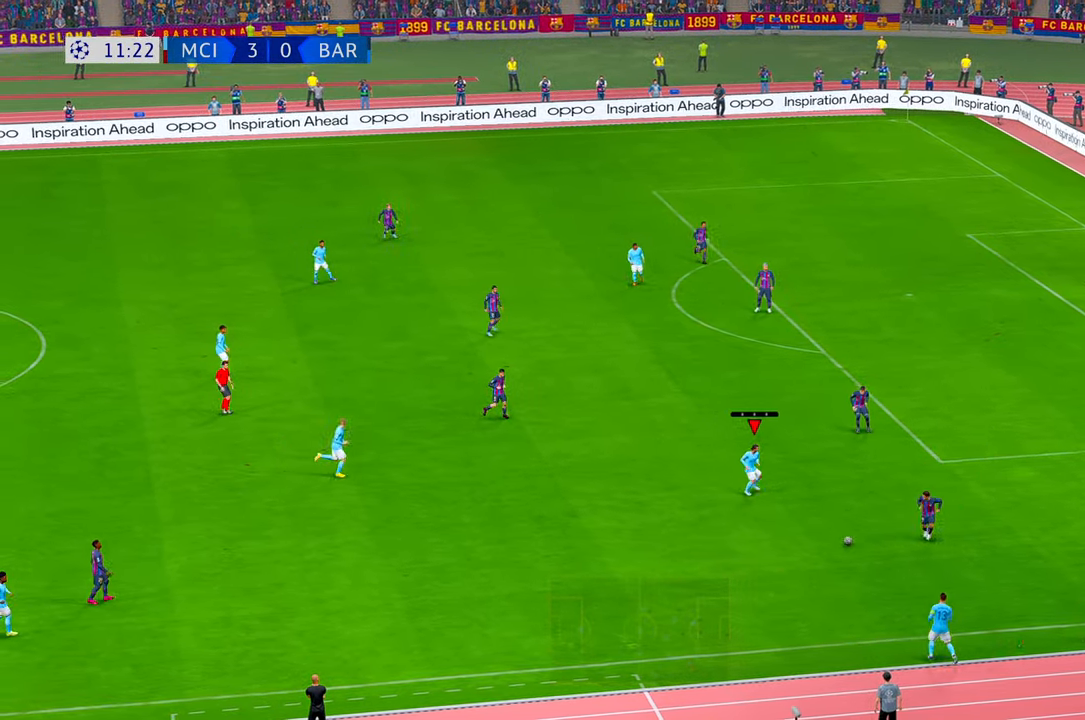
{"buttons": [], "left_stick": "up", "right_stick": "center", "events": [[17, "DPAD_RIGHT", "up"], [50, "left_stick", "center"], [217, "left_stick", "up"]]}
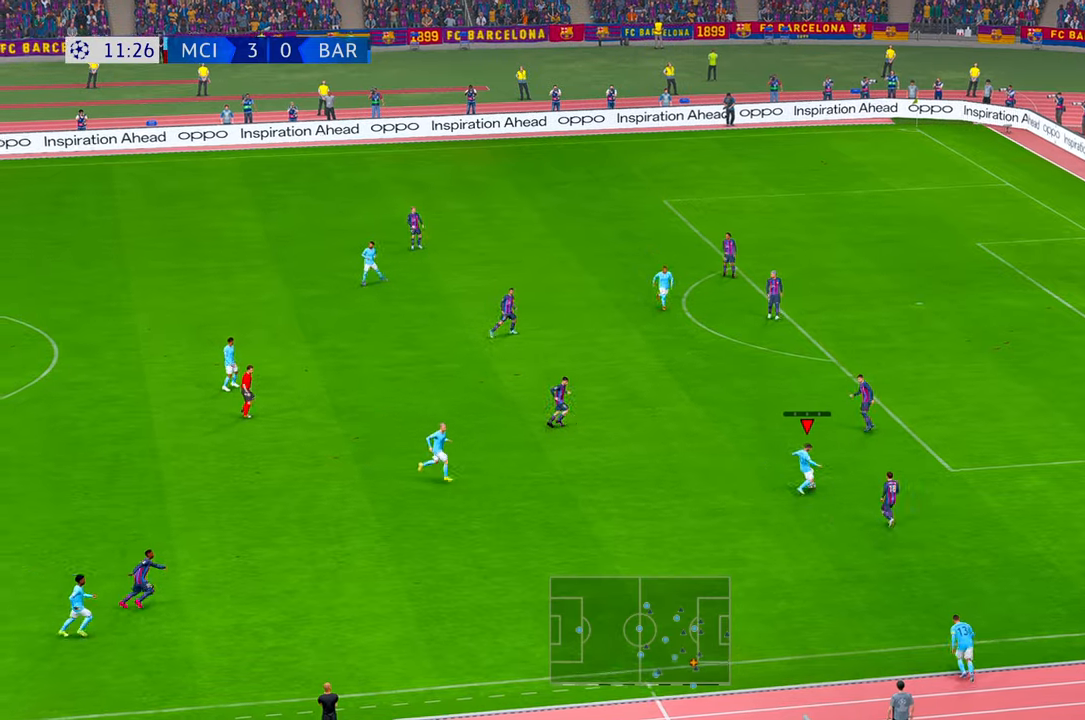
{"buttons": [], "left_stick": "up-right", "right_stick": "center", "events": [[383, "left_stick", "up-right"]]}
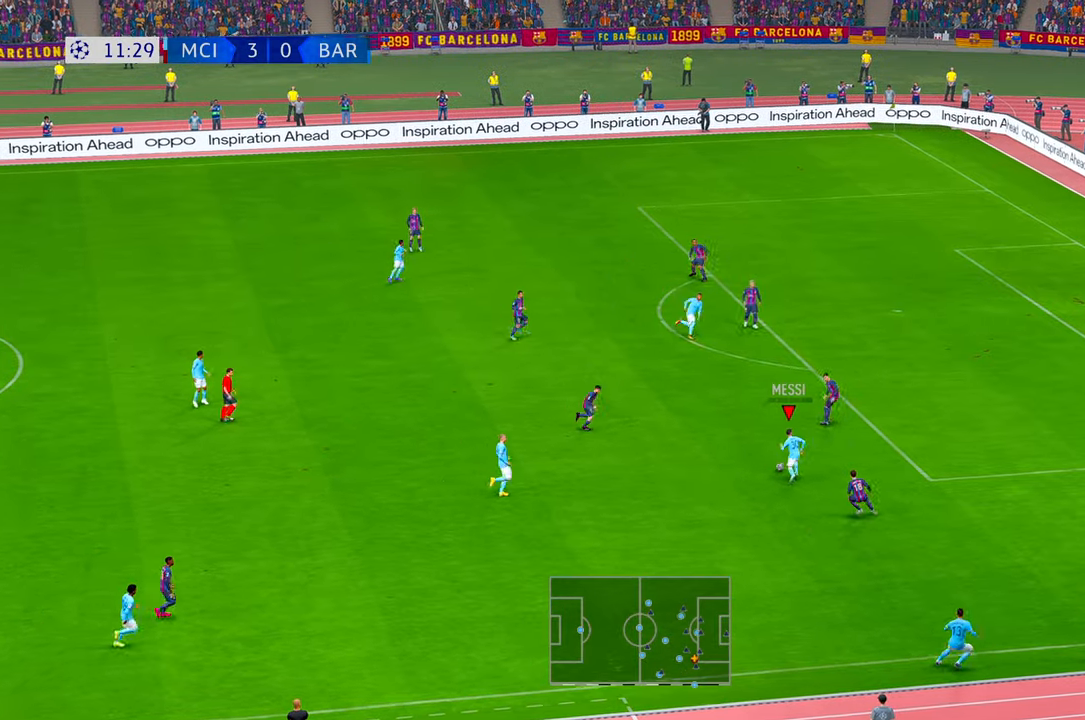
{"buttons": [], "left_stick": "right", "right_stick": "center", "events": [[117, "left_stick", "right"]]}
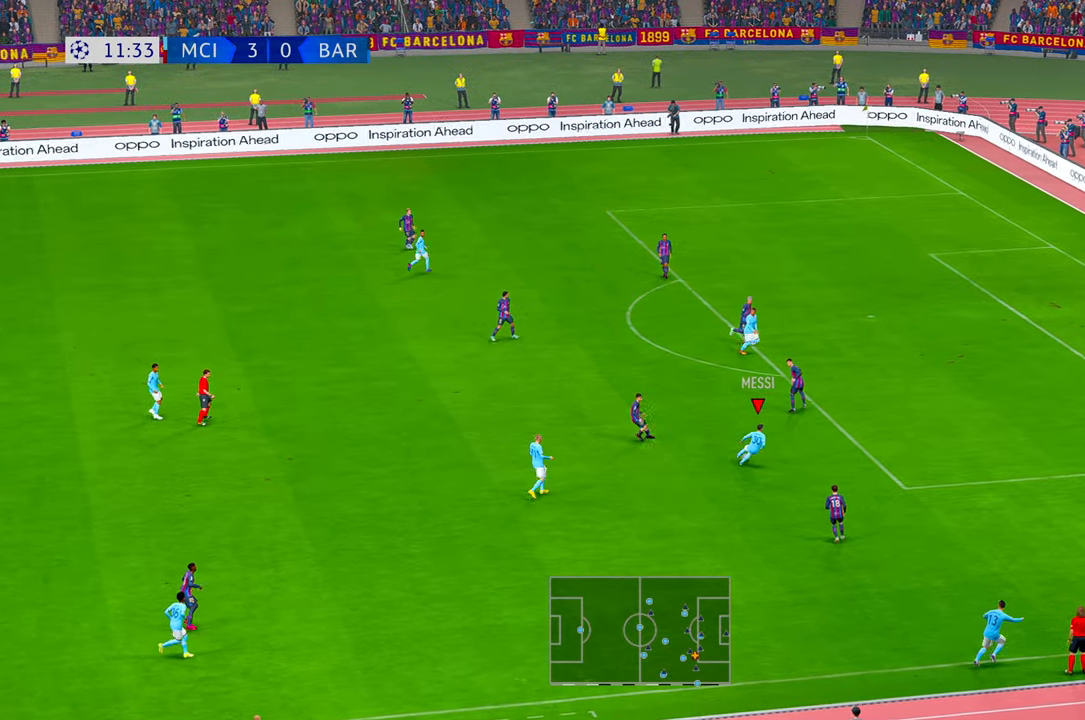
{"buttons": [], "left_stick": "right", "right_stick": "center", "events": []}
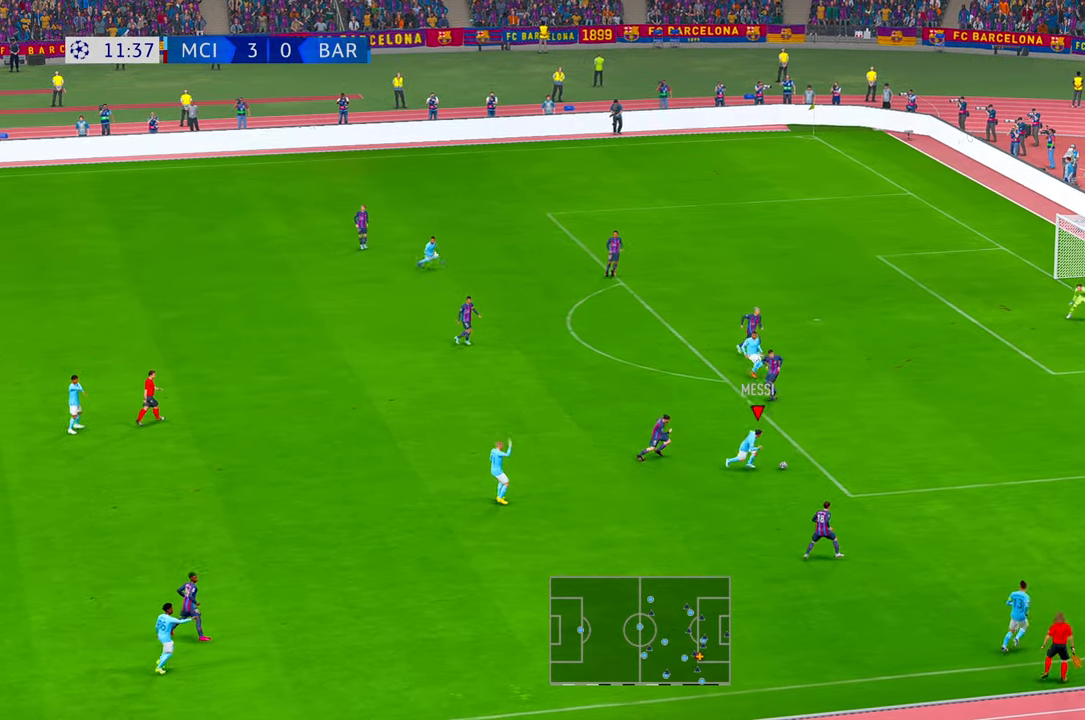
{"buttons": [], "left_stick": "up-right", "right_stick": "center"}
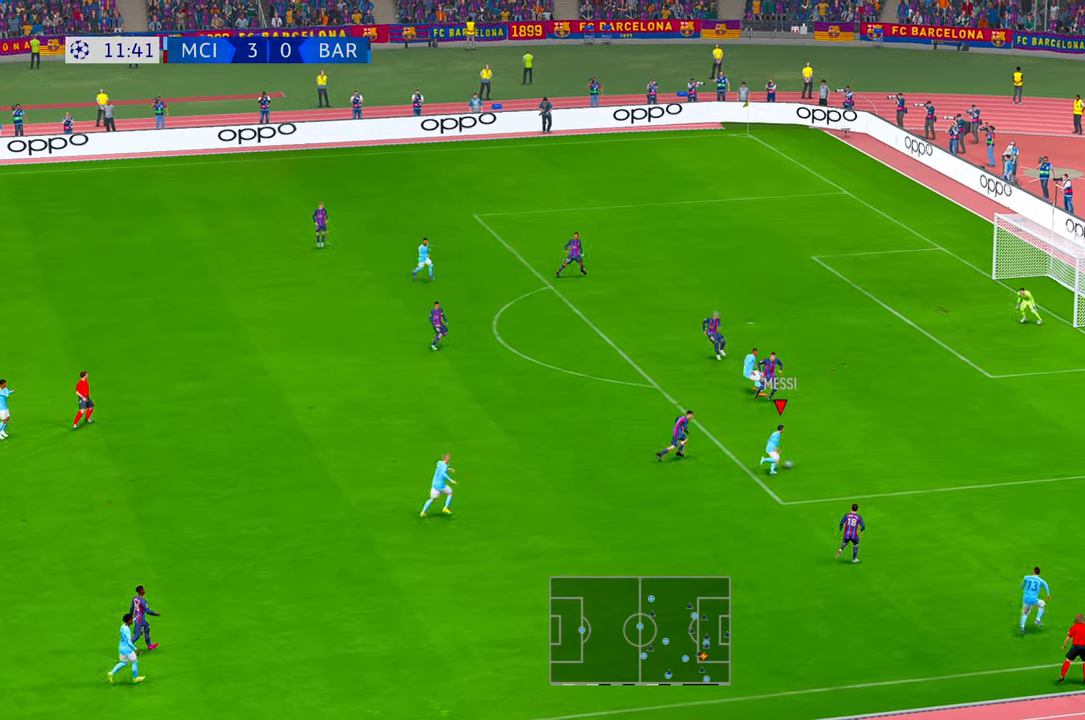
{"buttons": [], "left_stick": "up-right", "right_stick": "center", "events": []}
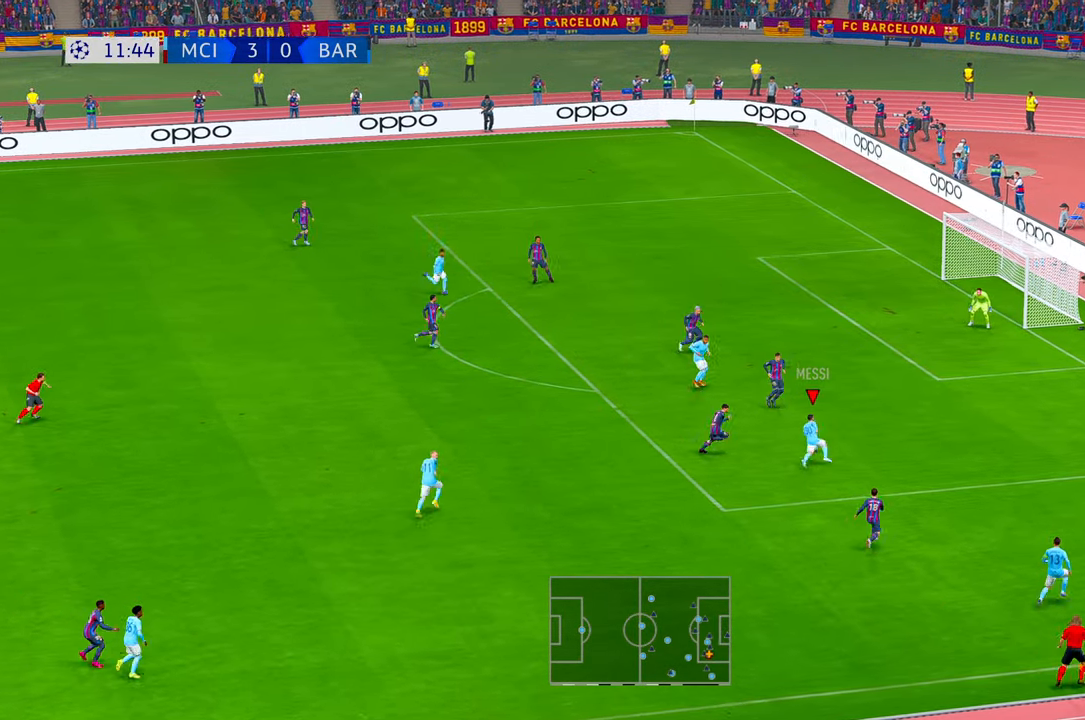
{"buttons": [], "left_stick": "up-right", "right_stick": "center", "events": [[17, "R1", "down"], [100, "R1", "up"], [200, "R1", "down"], [267, "R1", "up"]]}
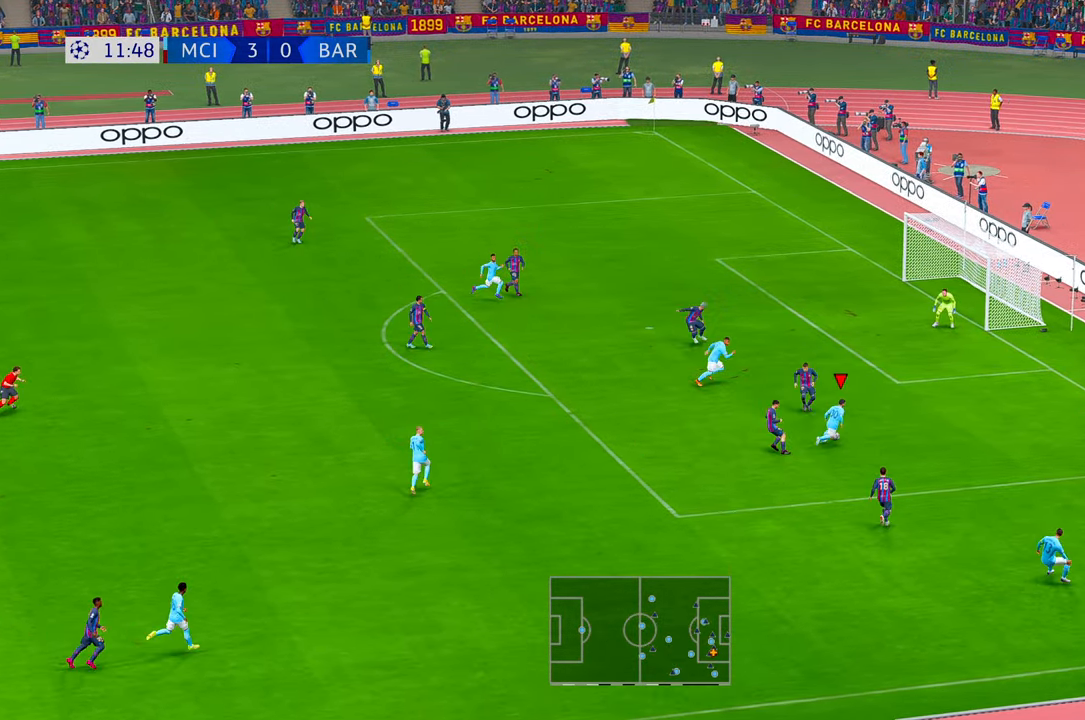
{"buttons": [], "left_stick": "up-right", "right_stick": "center"}
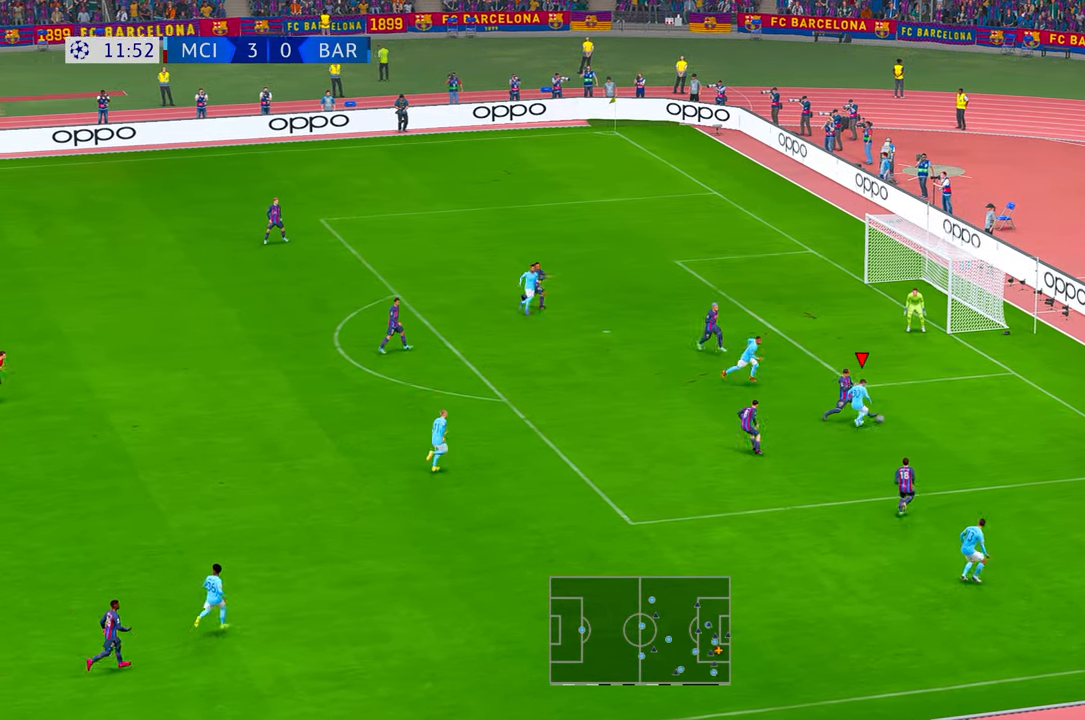
{"buttons": [], "left_stick": "up-left", "right_stick": "center", "events": [[50, "X", "down"], [67, "left_stick", "up-left"], [183, "X", "up"]]}
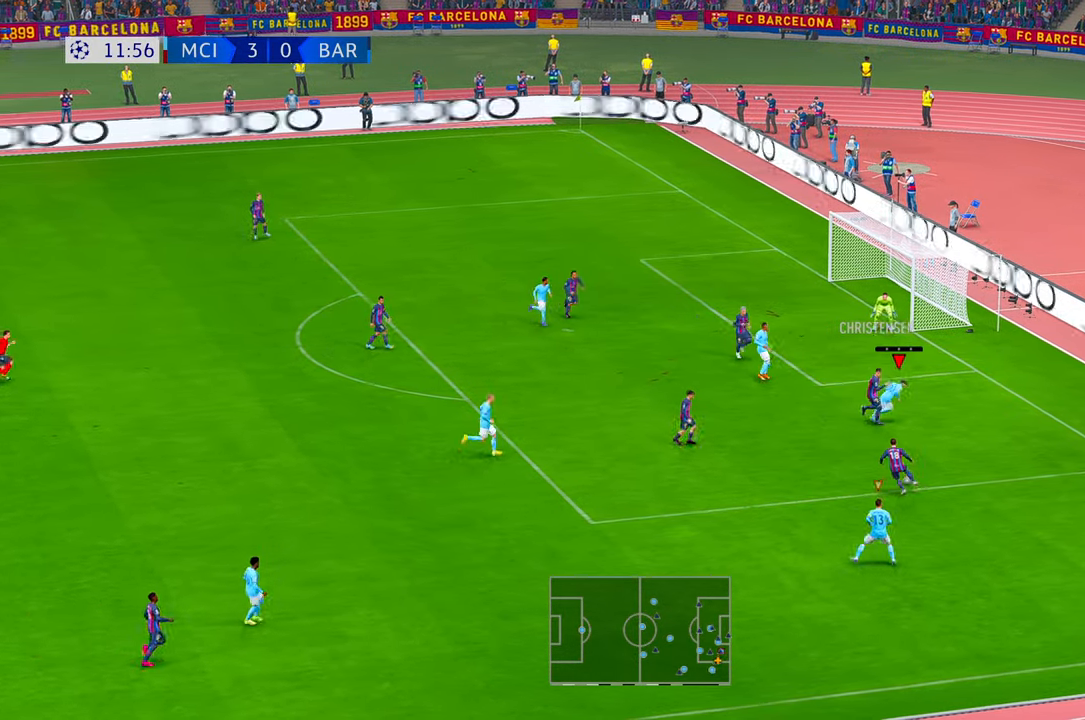
{"buttons": [], "left_stick": "up-left", "right_stick": "center"}
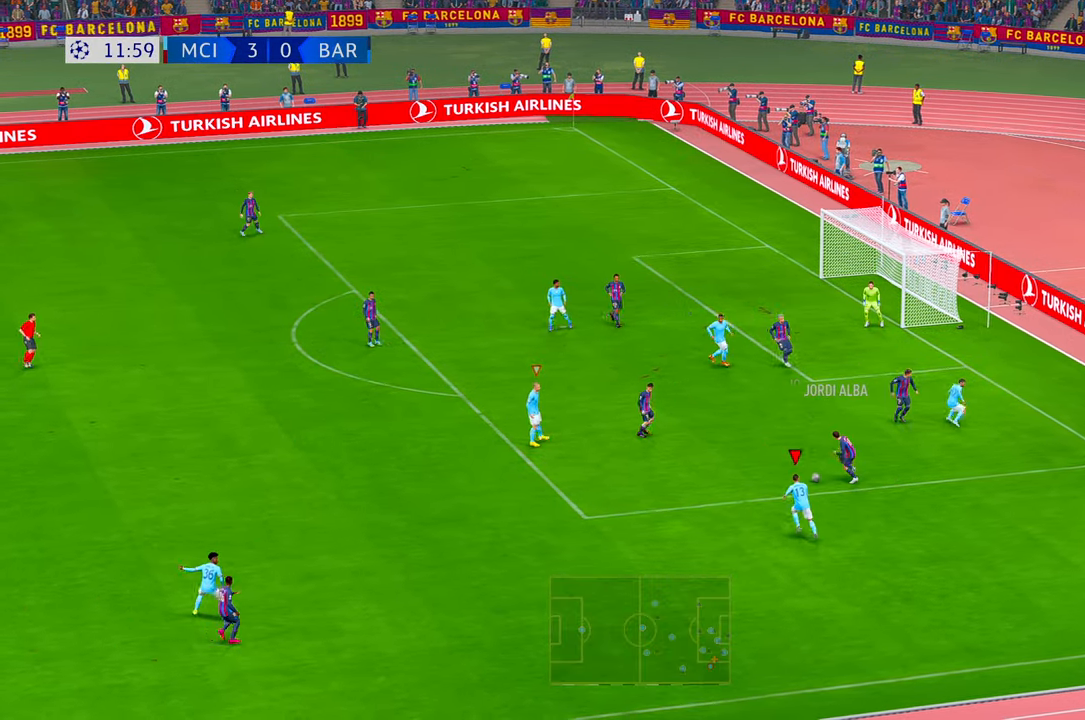
{"buttons": [], "left_stick": "up-left", "right_stick": "center", "events": []}
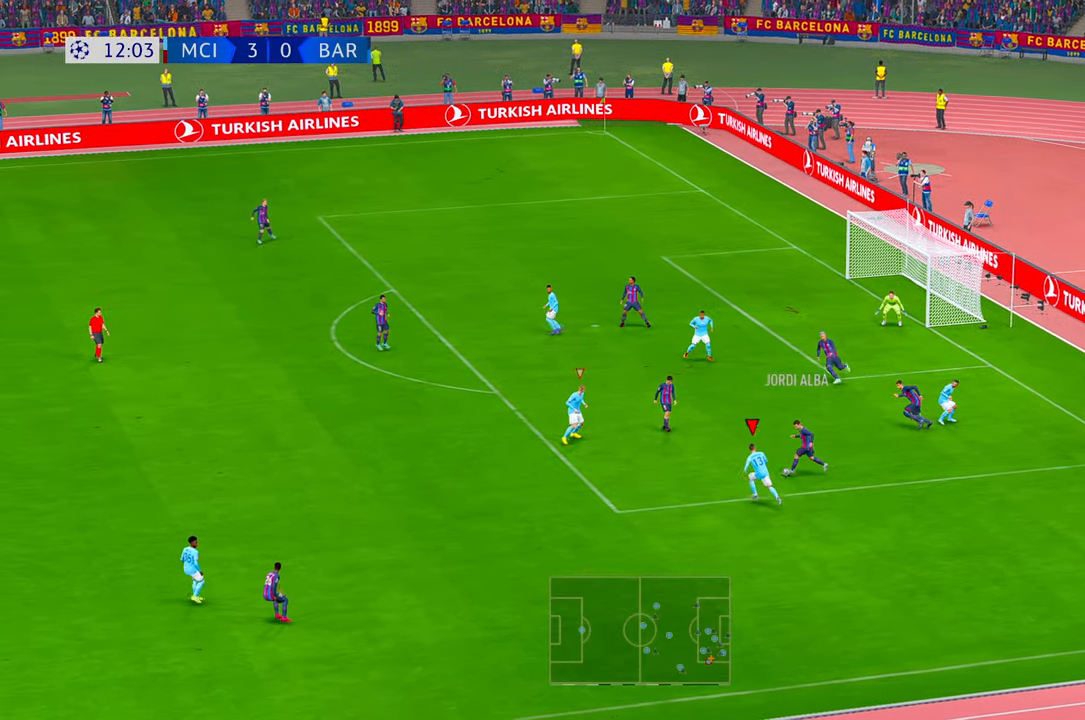
{"buttons": [], "left_stick": "up-left", "right_stick": "center", "events": [[83, "left_stick", "up"], [383, "left_stick", "up-left"]]}
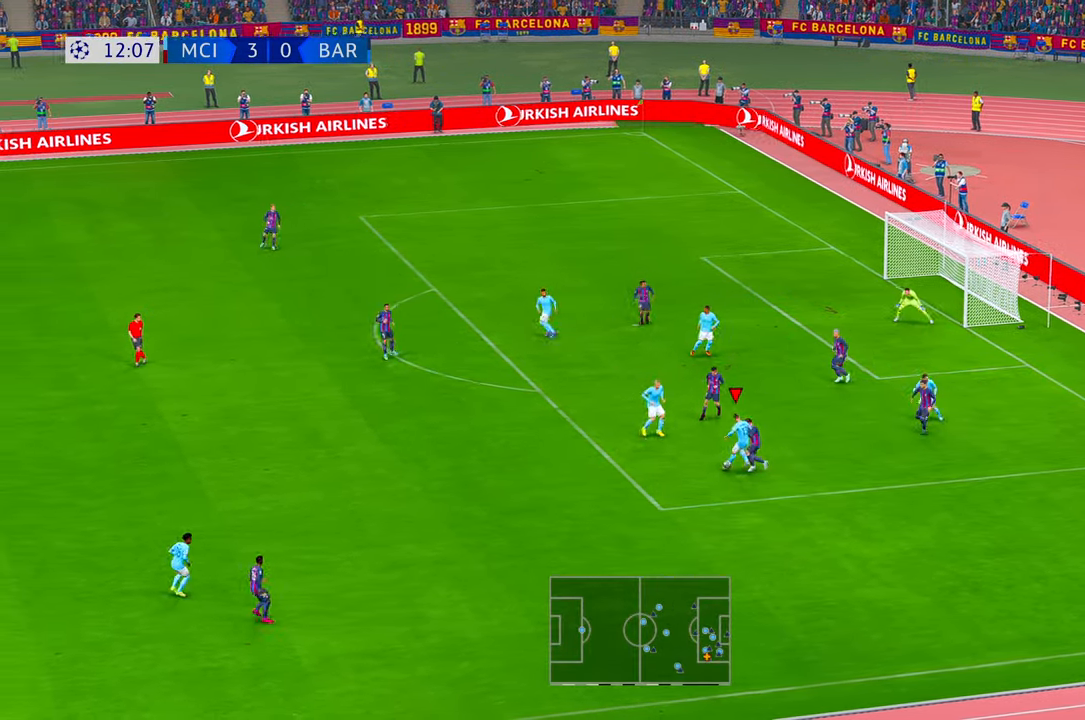
{"buttons": [], "left_stick": "up-left", "right_stick": "center", "events": []}
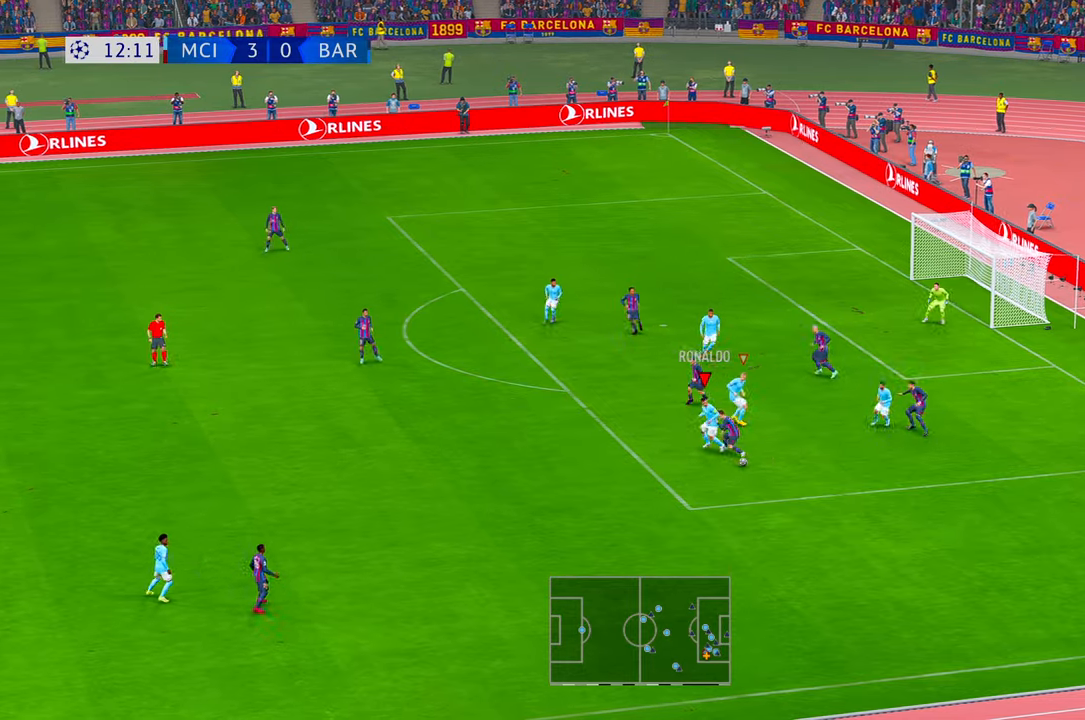
{"buttons": [], "left_stick": "down", "right_stick": "center", "events": [[250, "left_stick", "center"], [317, "left_stick", "down"]]}